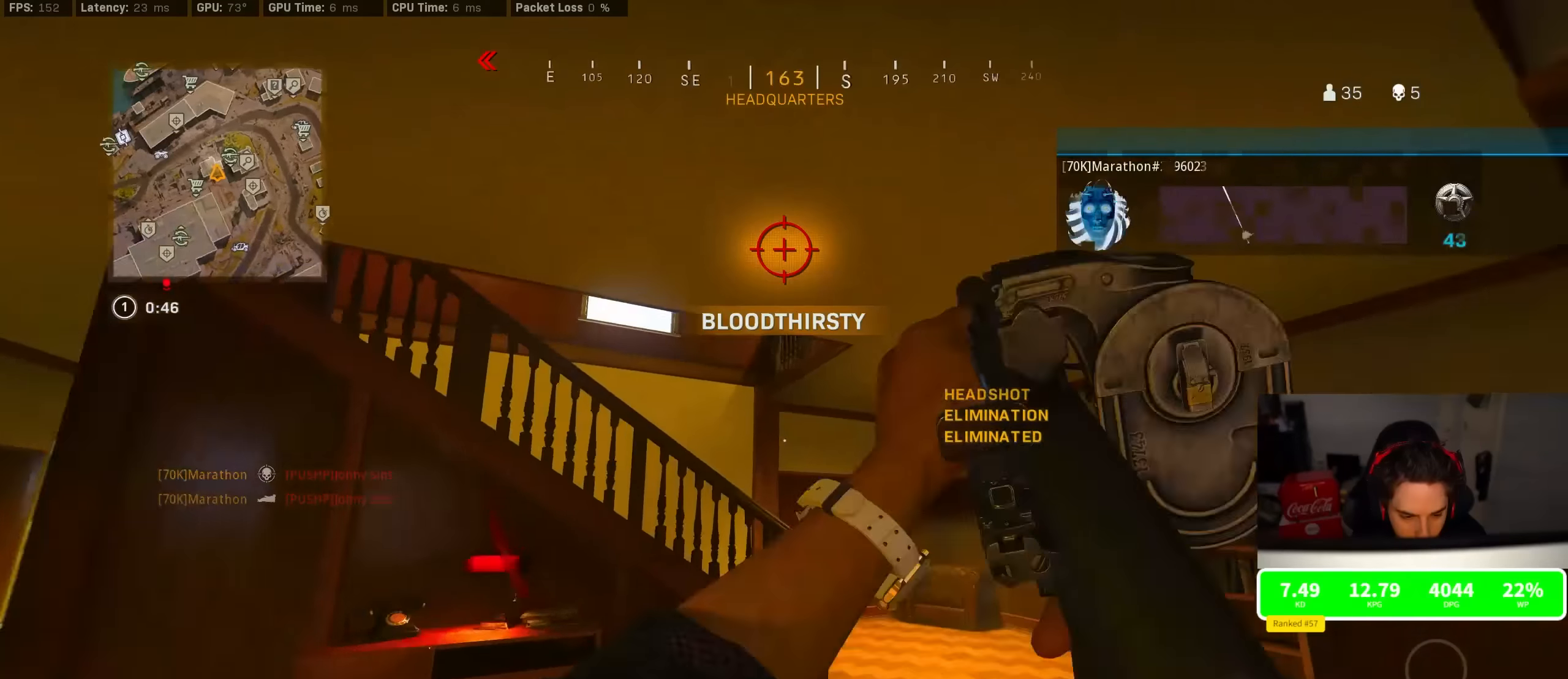
Gameplay with a controller (PlayStation layout); each line is a JSON object with the inputs held at the frame after it. "events" lists button and stick changes between this image and that frame as [ms after this image, input, new state], when the widget could be followed in between.
{"buttons": [], "left_stick": "down-right", "right_stick": "left", "events": [[50, "R3", "down"], [200, "right_stick", "left"], [216, "R3", "up"], [233, "left_stick", "down-right"], [316, "R3", "down"], [350, "CROSS", "down"], [366, "right_stick", "center"], [400, "R3", "up"], [450, "CROSS", "up"], [466, "right_stick", "left"]]}
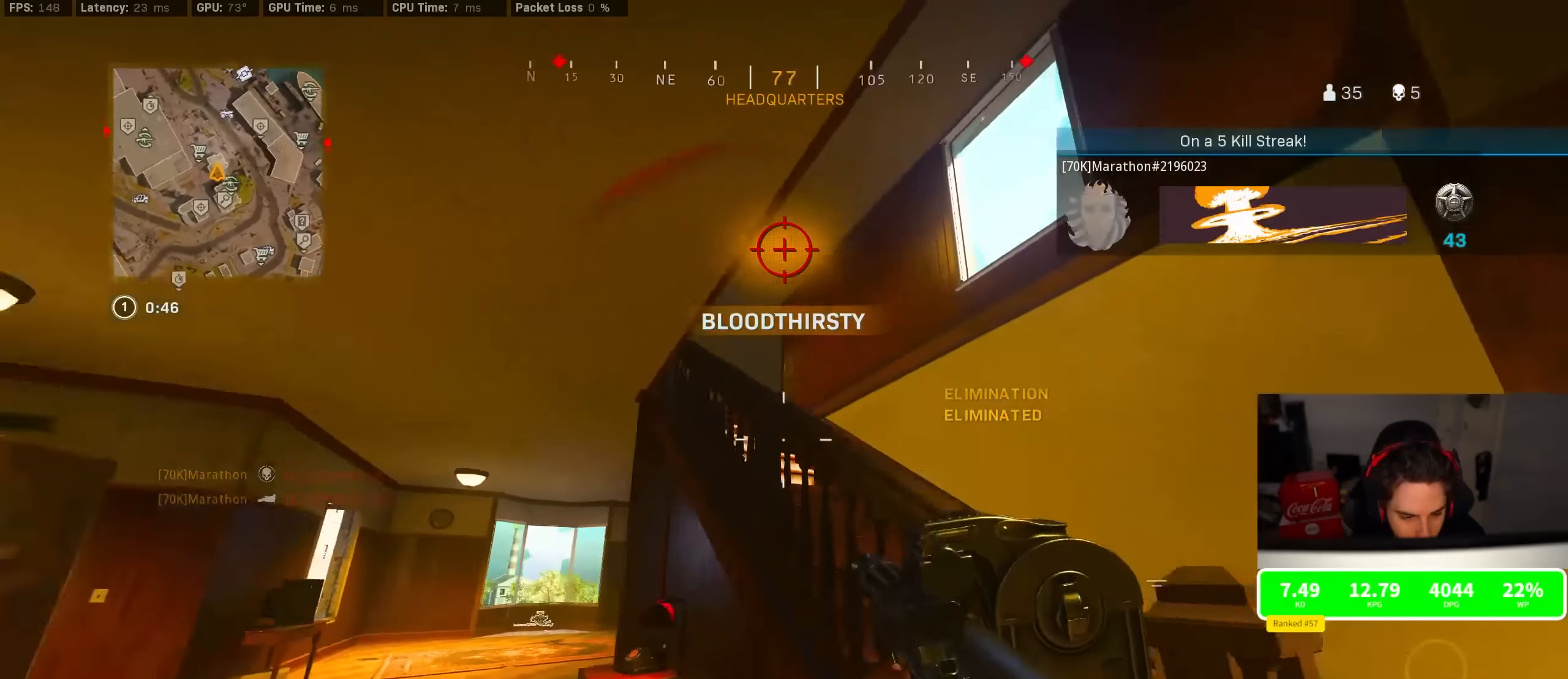
{"buttons": [], "left_stick": "up-left", "right_stick": "right", "events": [[50, "left_stick", "right"], [50, "right_stick", "center"], [216, "left_stick", "down-left"], [216, "right_stick", "down-left"], [350, "left_stick", "up-left"], [416, "right_stick", "right"]]}
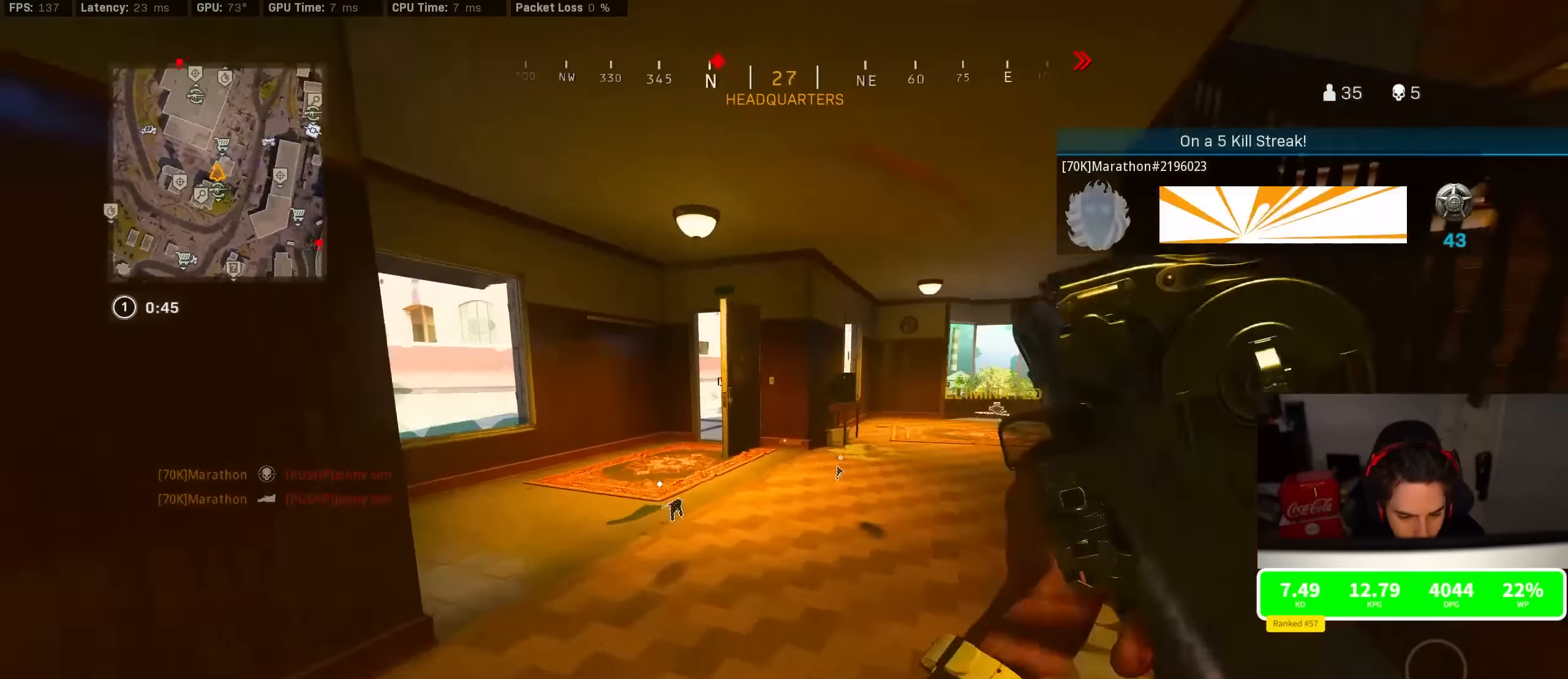
{"buttons": [], "left_stick": "down-left", "right_stick": "center", "events": [[16, "R3", "down"], [183, "right_stick", "center"], [216, "R3", "up"], [283, "right_stick", "right"], [300, "left_stick", "down-left"], [333, "R3", "down"], [366, "CROSS", "down"], [433, "R3", "up"], [433, "right_stick", "center"], [450, "CROSS", "up"]]}
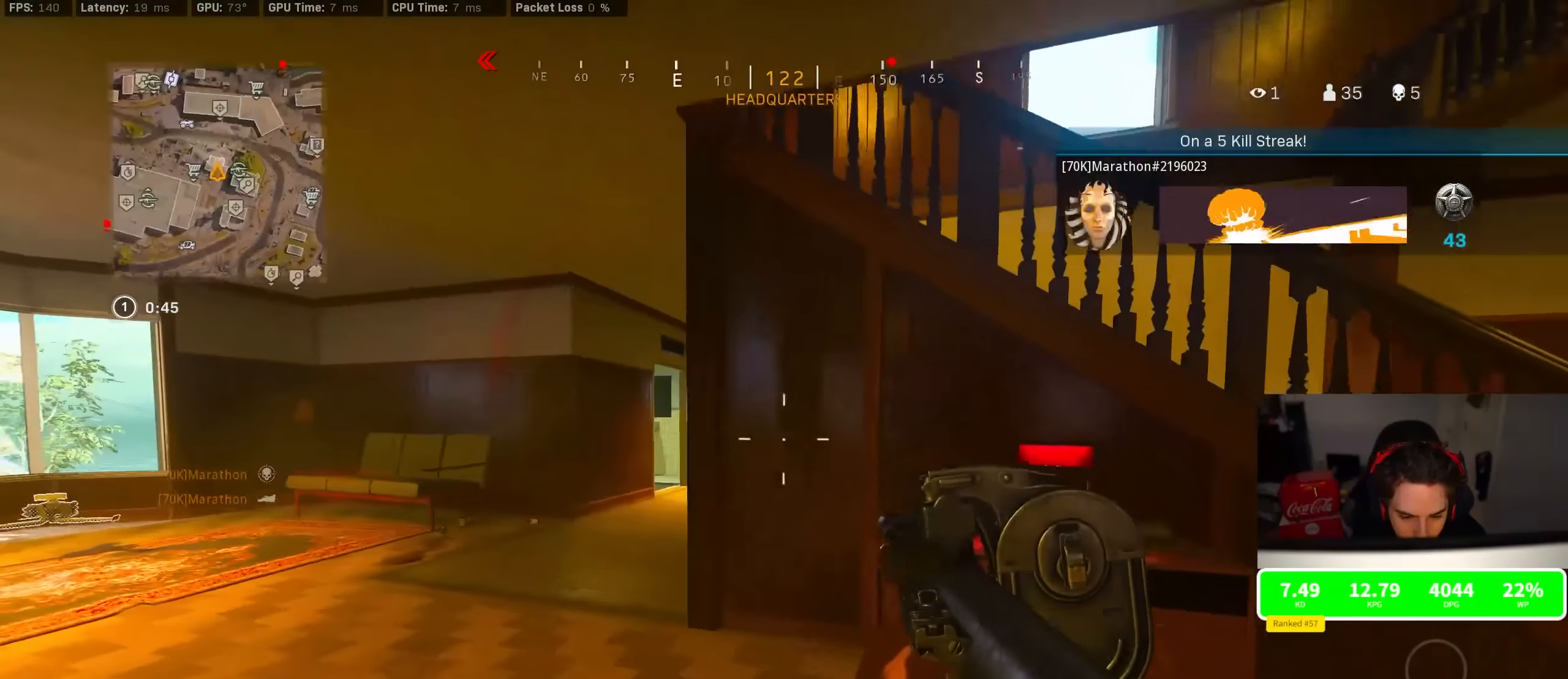
{"buttons": [], "left_stick": "down-left", "right_stick": "center", "events": []}
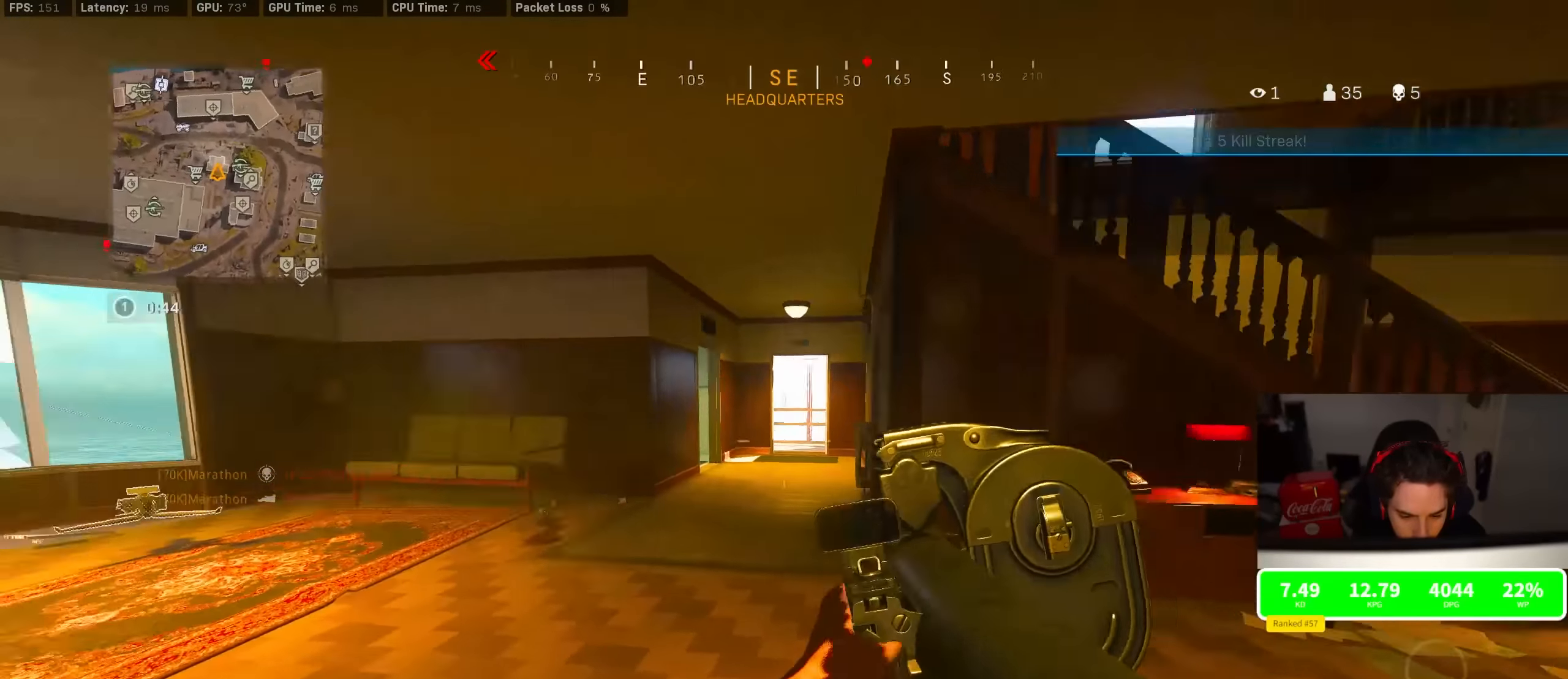
{"buttons": [], "left_stick": "up-left", "right_stick": "right", "events": [[66, "left_stick", "up-left"], [66, "right_stick", "left"], [166, "right_stick", "center"], [283, "right_stick", "right"], [300, "left_stick", "down-left"], [500, "left_stick", "up-left"]]}
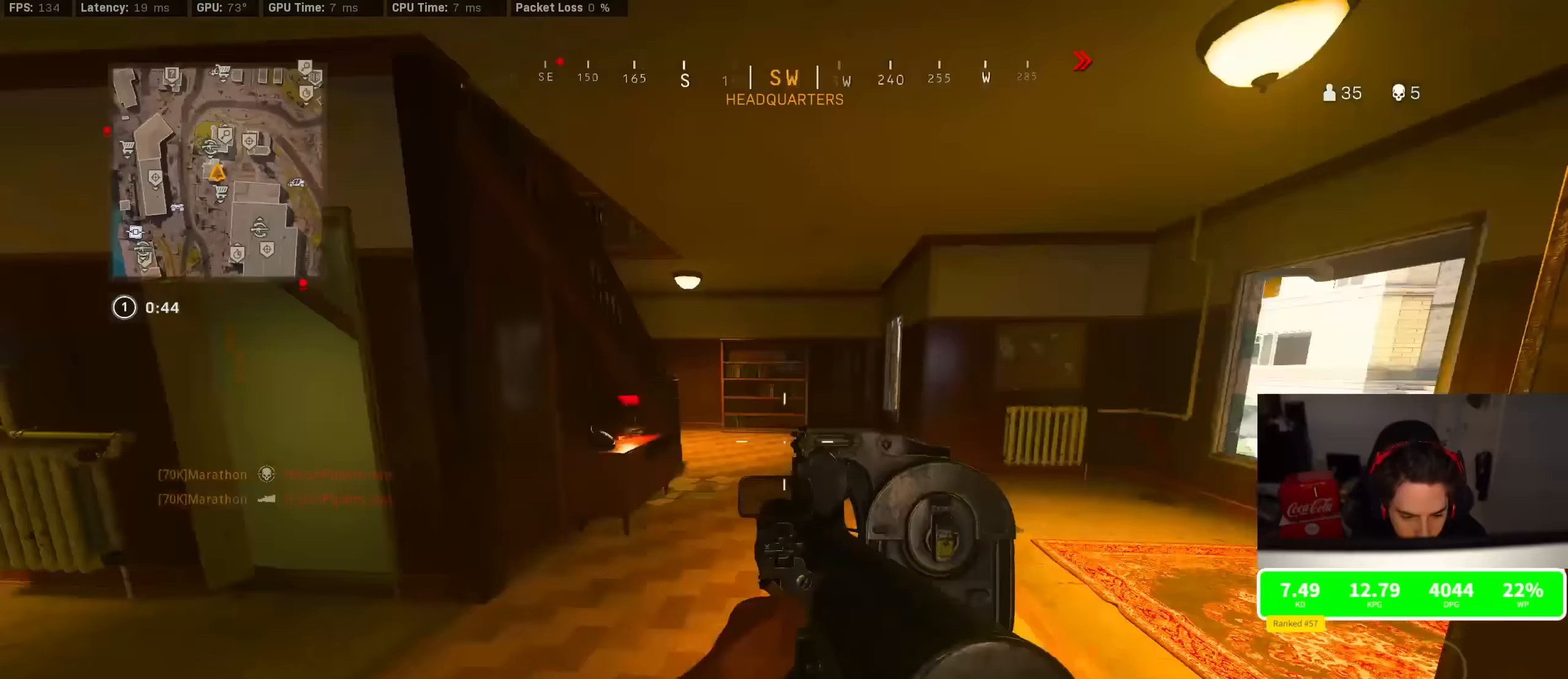
{"buttons": ["R3"], "left_stick": "up-left", "right_stick": "right", "events": [[33, "right_stick", "center"], [150, "right_stick", "right"], [233, "left_stick", "up"], [383, "R3", "down"], [450, "left_stick", "up-left"]]}
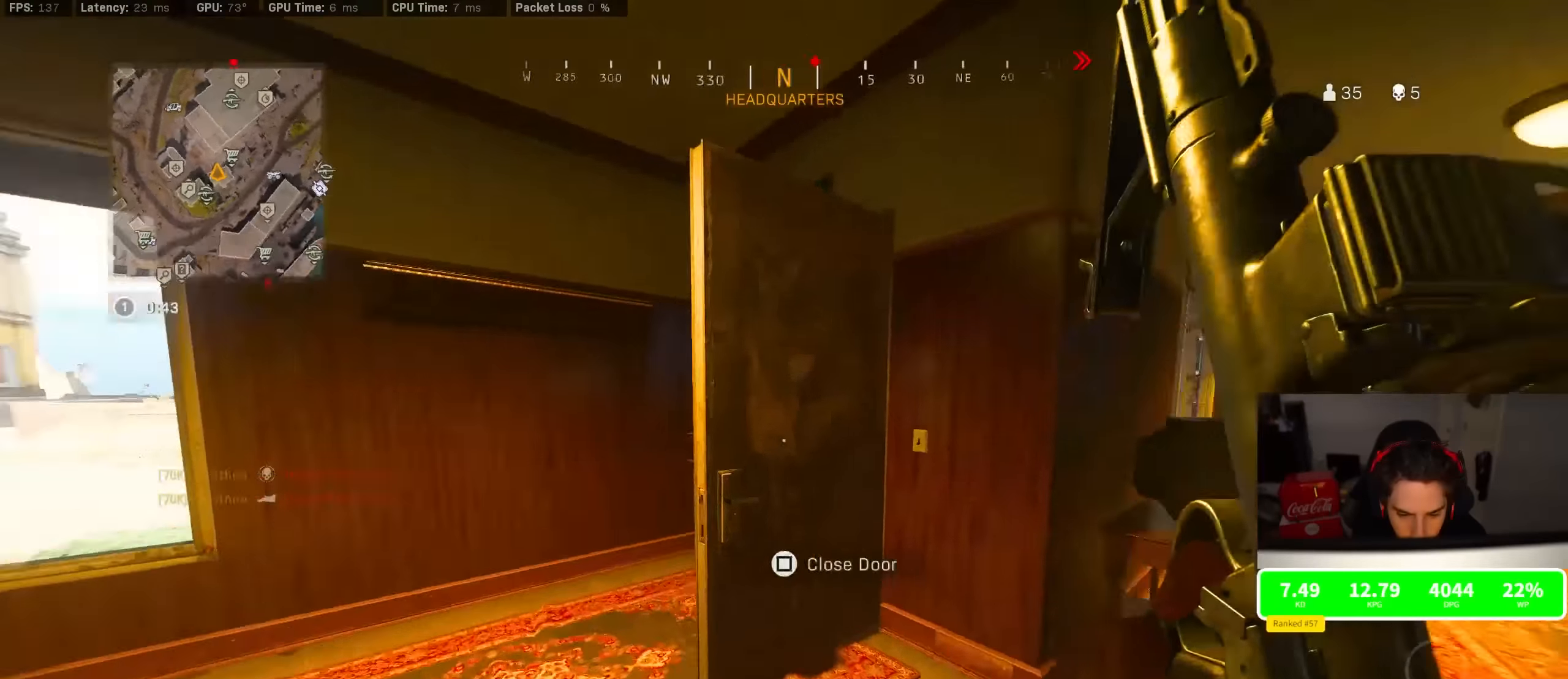
{"buttons": ["L2", "R2"], "left_stick": "down-right", "right_stick": "center", "events": [[16, "right_stick", "center"], [83, "R3", "up"], [83, "right_stick", "right"], [133, "R3", "down"], [133, "left_stick", "down-left"], [166, "CROSS", "down"], [200, "left_stick", "center"], [266, "CROSS", "up"], [266, "R3", "up"], [266, "left_stick", "up-right"], [300, "right_stick", "center"], [383, "left_stick", "down-right"], [416, "R2", "down"], [433, "L2", "down"]]}
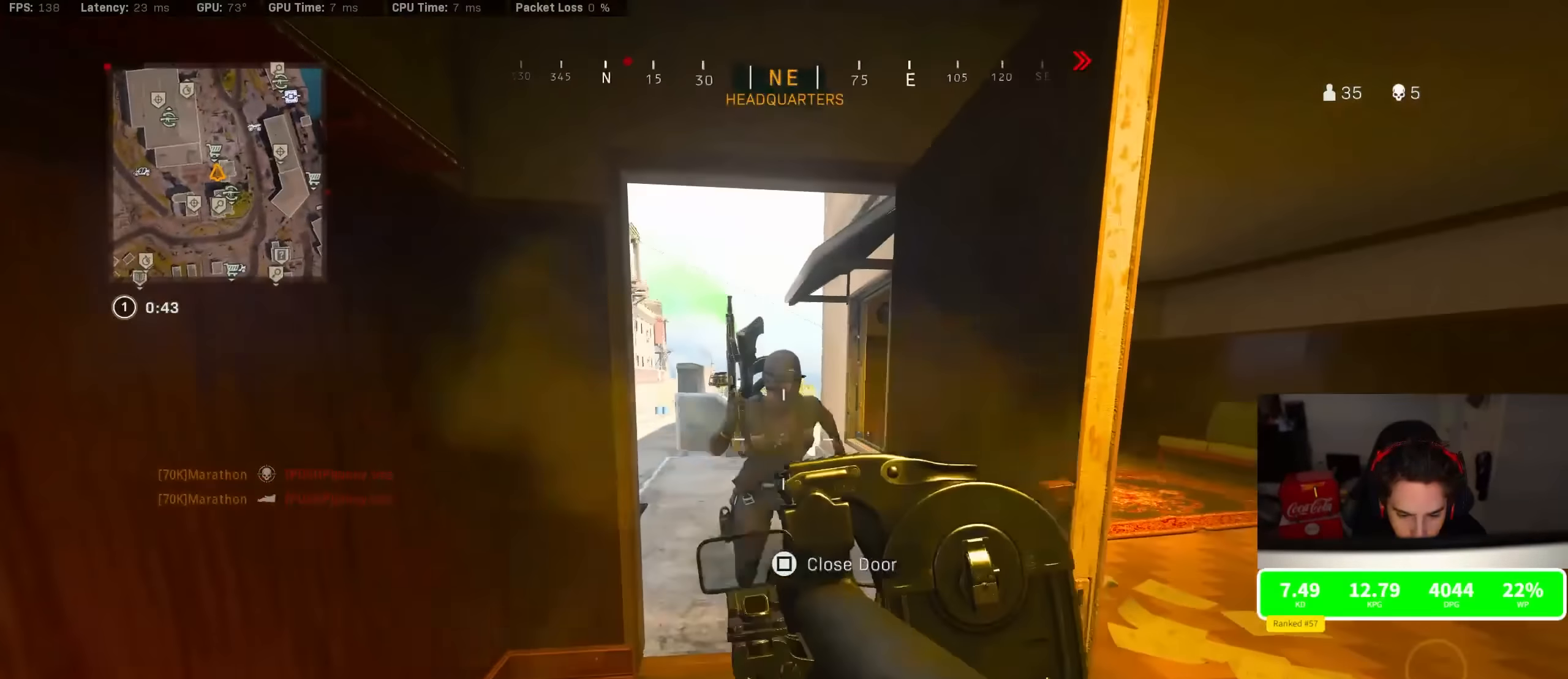
{"buttons": ["R2", "R3"], "left_stick": "down-right", "right_stick": "up", "events": [[100, "L2", "up"], [100, "right_stick", "down"], [166, "left_stick", "down-left"], [316, "R3", "down"], [316, "right_stick", "center"], [400, "R3", "up"], [400, "right_stick", "up"], [466, "R3", "down"], [483, "left_stick", "down-right"]]}
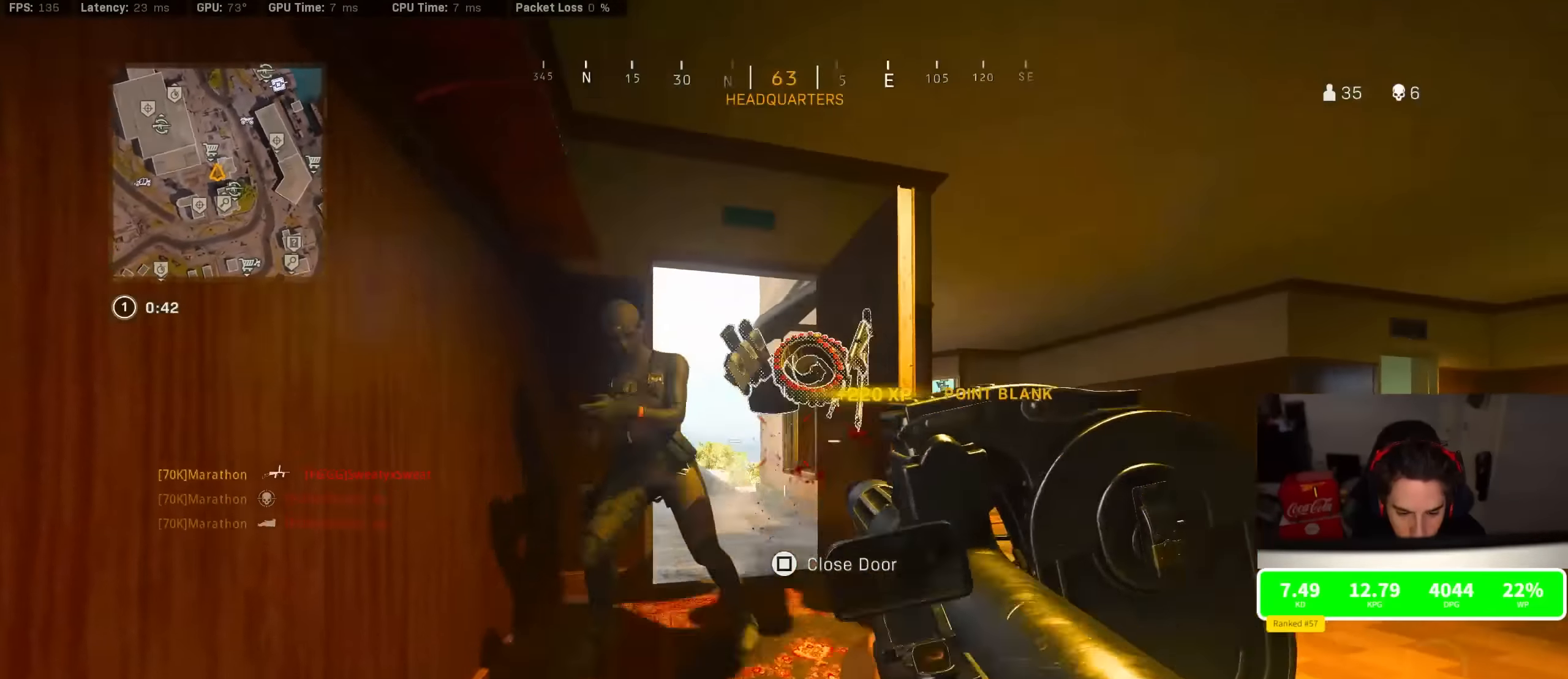
{"buttons": [], "left_stick": "up", "right_stick": "center", "events": [[33, "right_stick", "center"], [50, "left_stick", "up"], [66, "R2", "up"], [66, "R3", "up"], [83, "right_stick", "down"], [150, "right_stick", "center"], [333, "TRIANGLE", "down"], [416, "TRIANGLE", "up"], [466, "TRIANGLE", "down"], [483, "TRIANGLE", "up"]]}
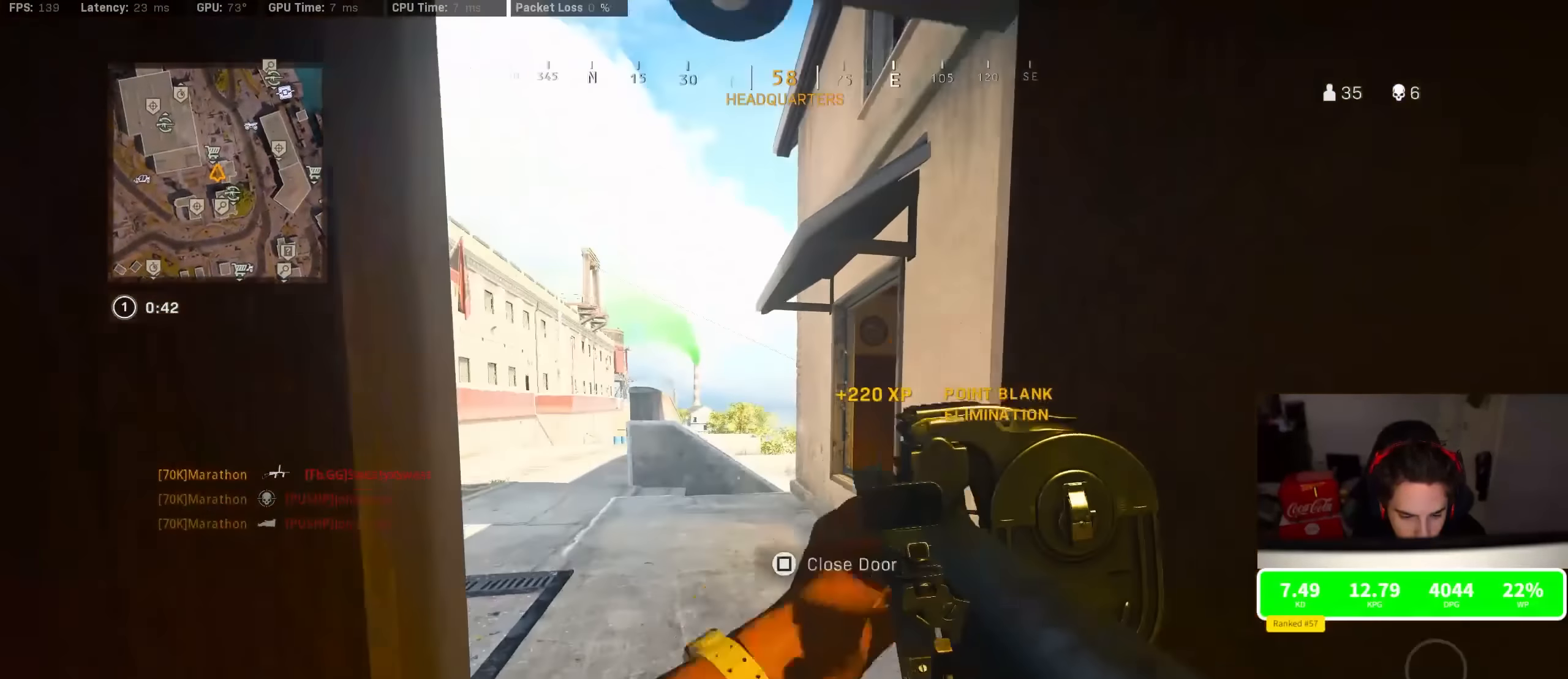
{"buttons": [], "left_stick": "up", "right_stick": "center", "events": [[316, "right_stick", "right"], [416, "right_stick", "center"]]}
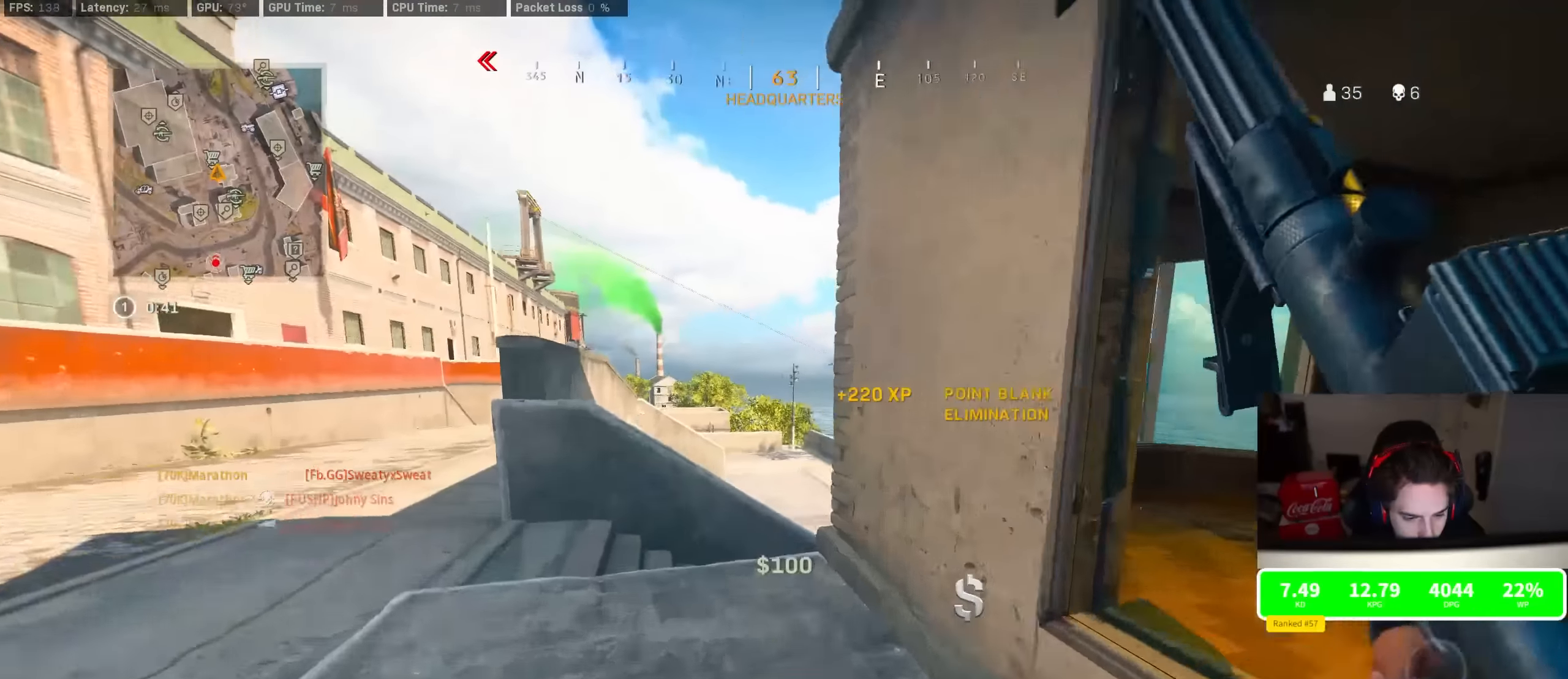
{"buttons": [], "left_stick": "up", "right_stick": "center", "events": [[50, "R3", "down"], [133, "R3", "up"], [166, "right_stick", "right"], [250, "R3", "down"], [316, "CROSS", "down"], [350, "R3", "up"], [383, "right_stick", "center"], [416, "CROSS", "up"], [466, "TRIANGLE", "down"], [500, "TRIANGLE", "up"]]}
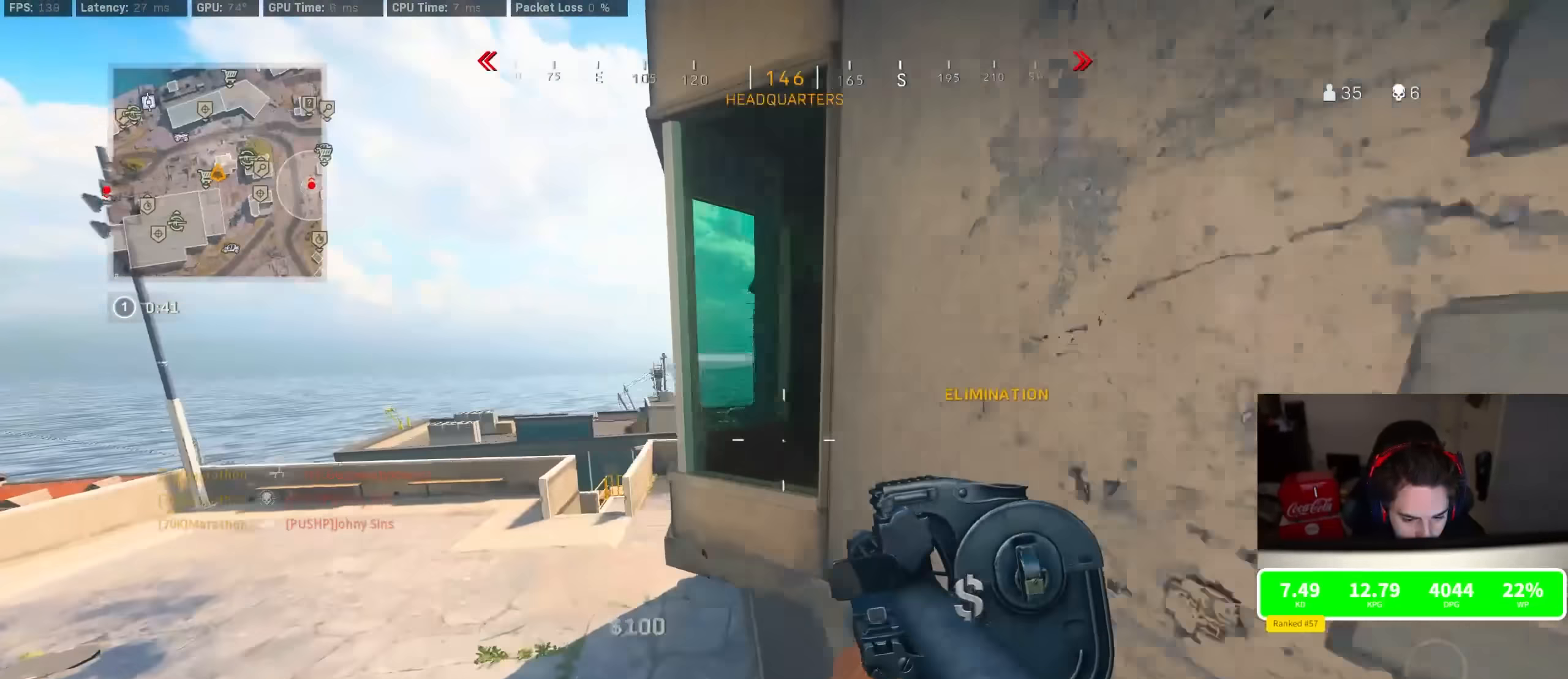
{"buttons": [], "left_stick": "up", "right_stick": "center", "events": [[83, "TRIANGLE", "down"], [166, "TRIANGLE", "up"], [216, "TRIANGLE", "down"], [250, "TRIANGLE", "up"], [316, "TRIANGLE", "down"], [400, "TRIANGLE", "up"]]}
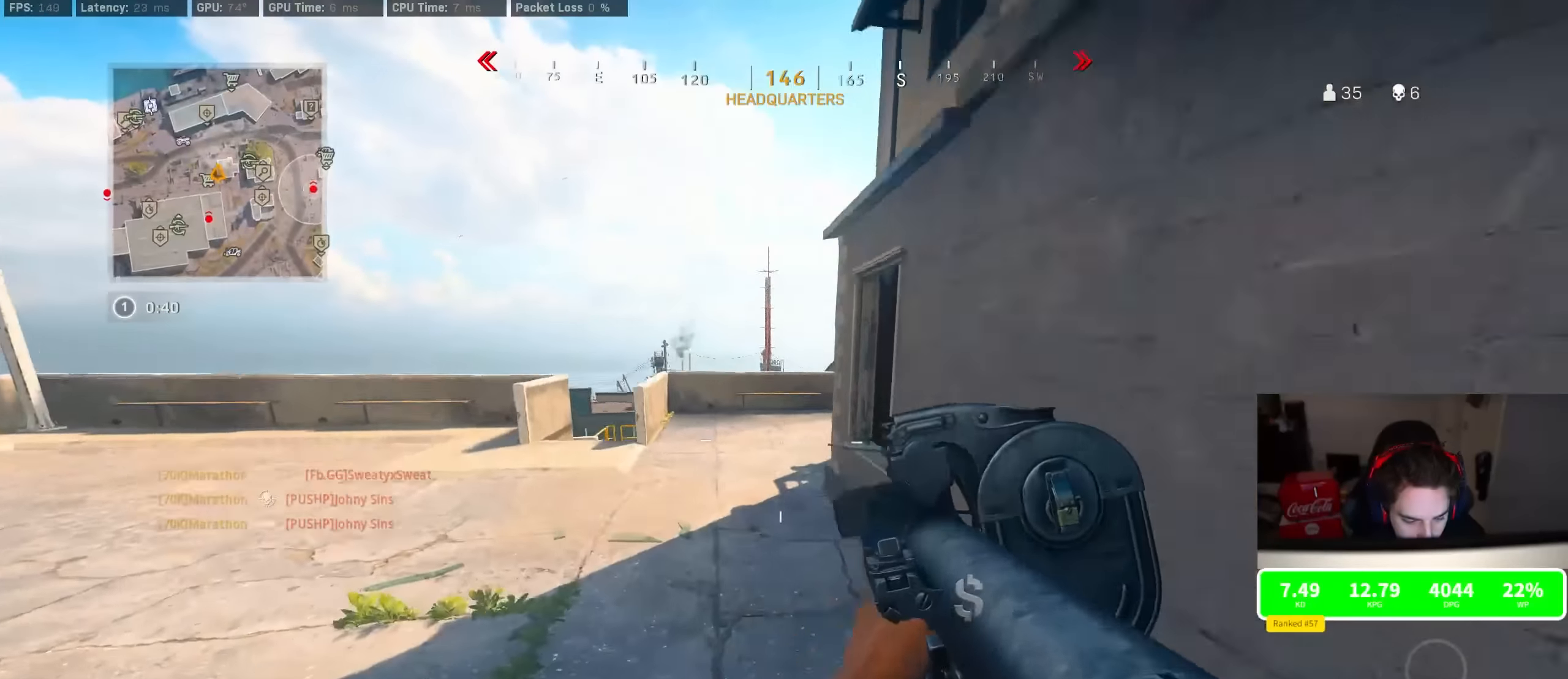
{"buttons": [], "left_stick": "up-right", "right_stick": "center", "events": [[50, "right_stick", "left"], [300, "right_stick", "center"], [366, "right_stick", "right"], [500, "left_stick", "up-right"], [500, "right_stick", "center"]]}
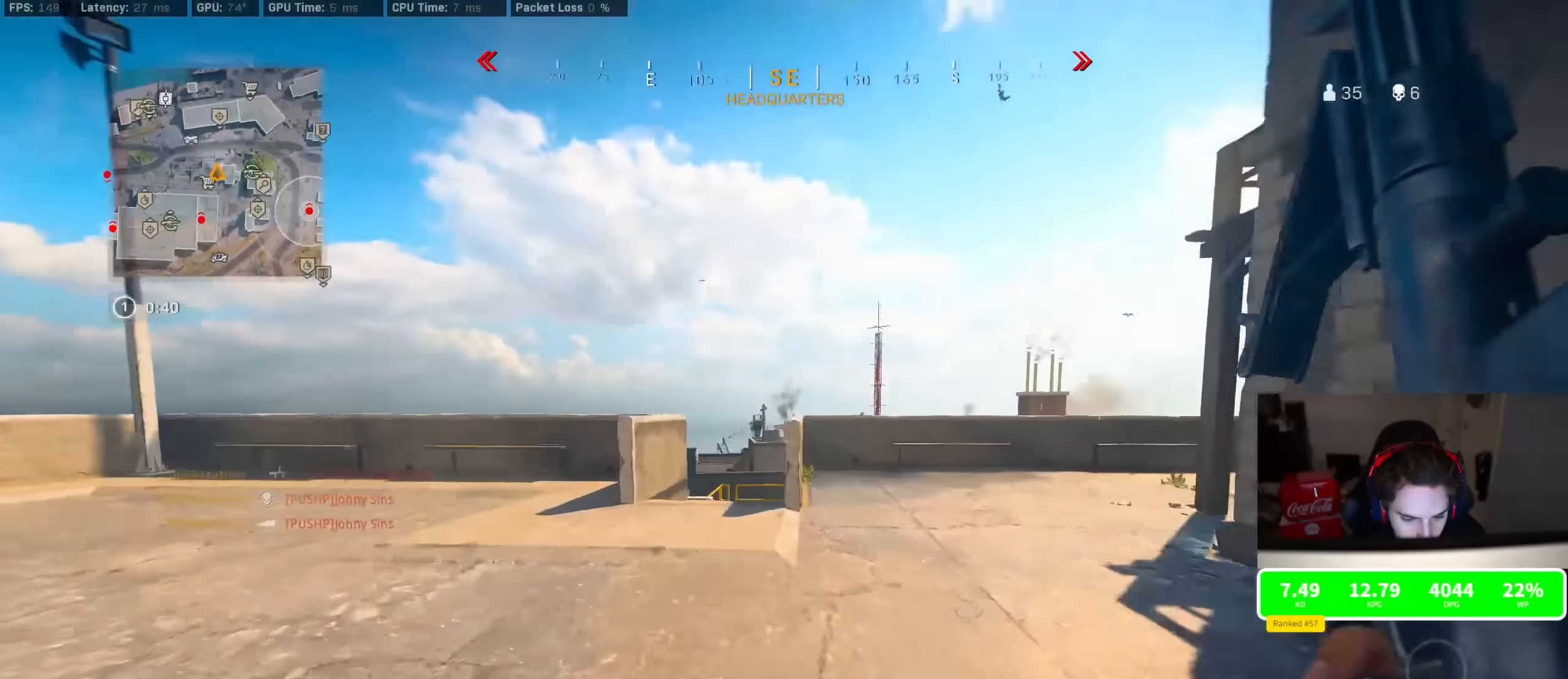
{"buttons": ["R3"], "left_stick": "up", "right_stick": "down", "events": [[33, "CROSS", "down"], [66, "TRIANGLE", "down"], [133, "CROSS", "up"], [233, "left_stick", "up"], [316, "TRIANGLE", "up"], [416, "R3", "down"], [450, "right_stick", "down"]]}
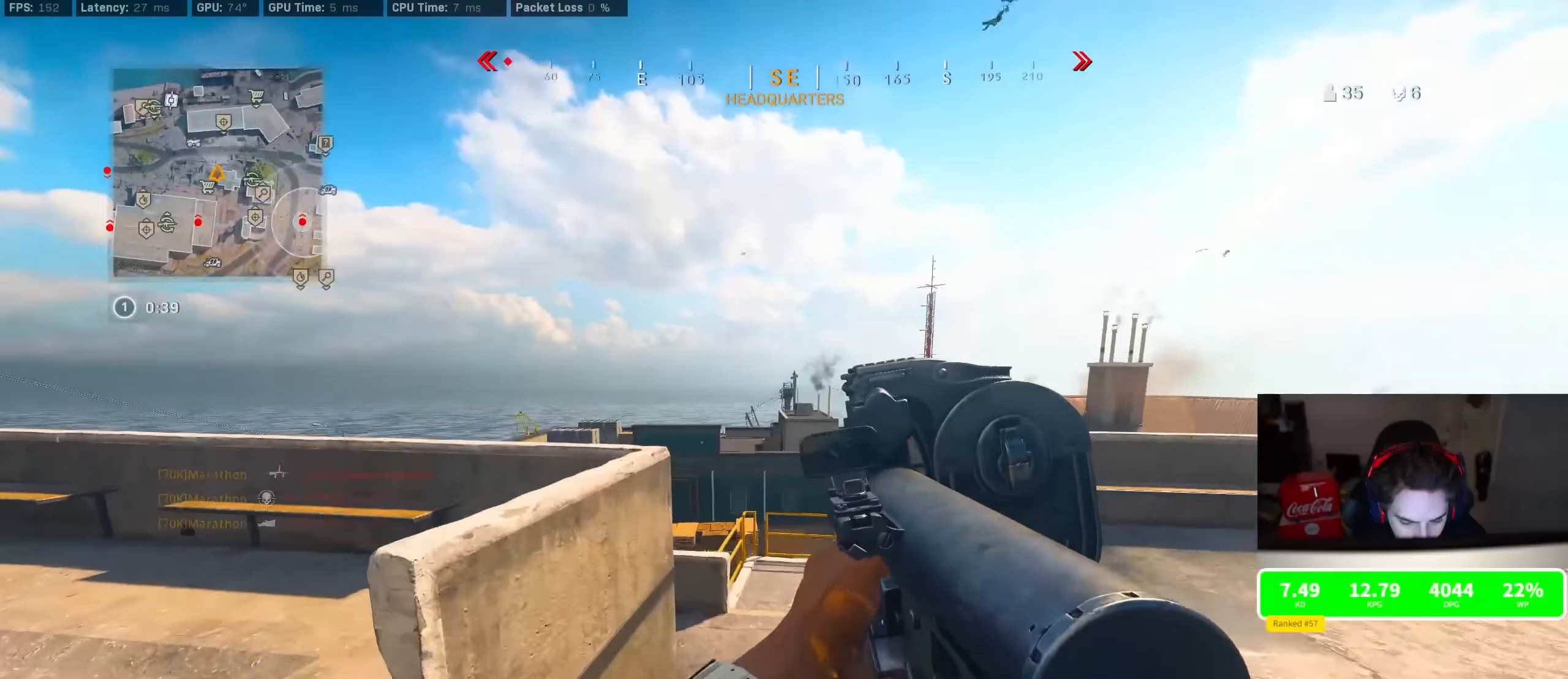
{"buttons": ["R3"], "left_stick": "up", "right_stick": "up-left", "events": [[66, "right_stick", "center"], [133, "R3", "up"], [433, "R3", "down"], [450, "right_stick", "up-left"]]}
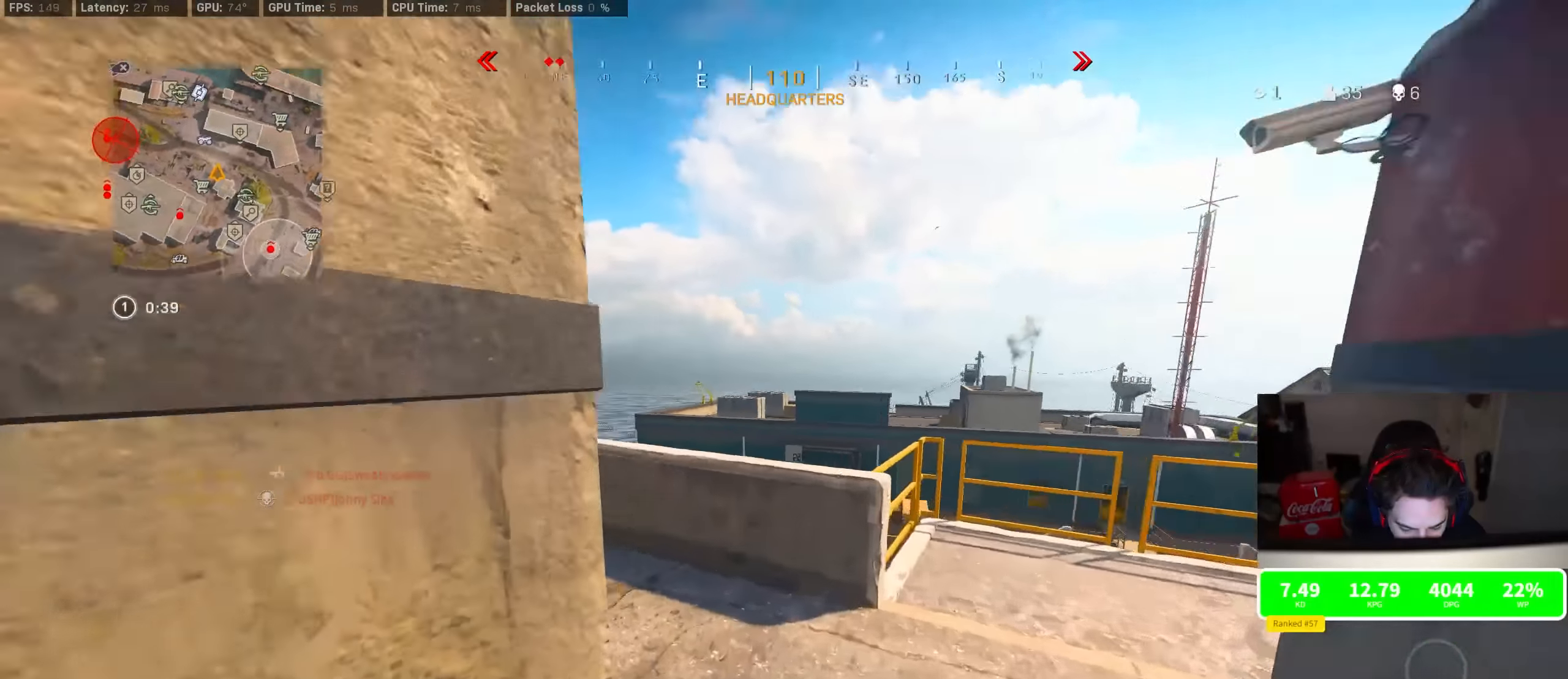
{"buttons": ["R3"], "left_stick": "up", "right_stick": "center", "events": [[50, "CROSS", "down"], [50, "R3", "up"], [116, "right_stick", "center"], [150, "CROSS", "up"], [266, "right_stick", "left"], [366, "right_stick", "center"], [433, "R3", "down"]]}
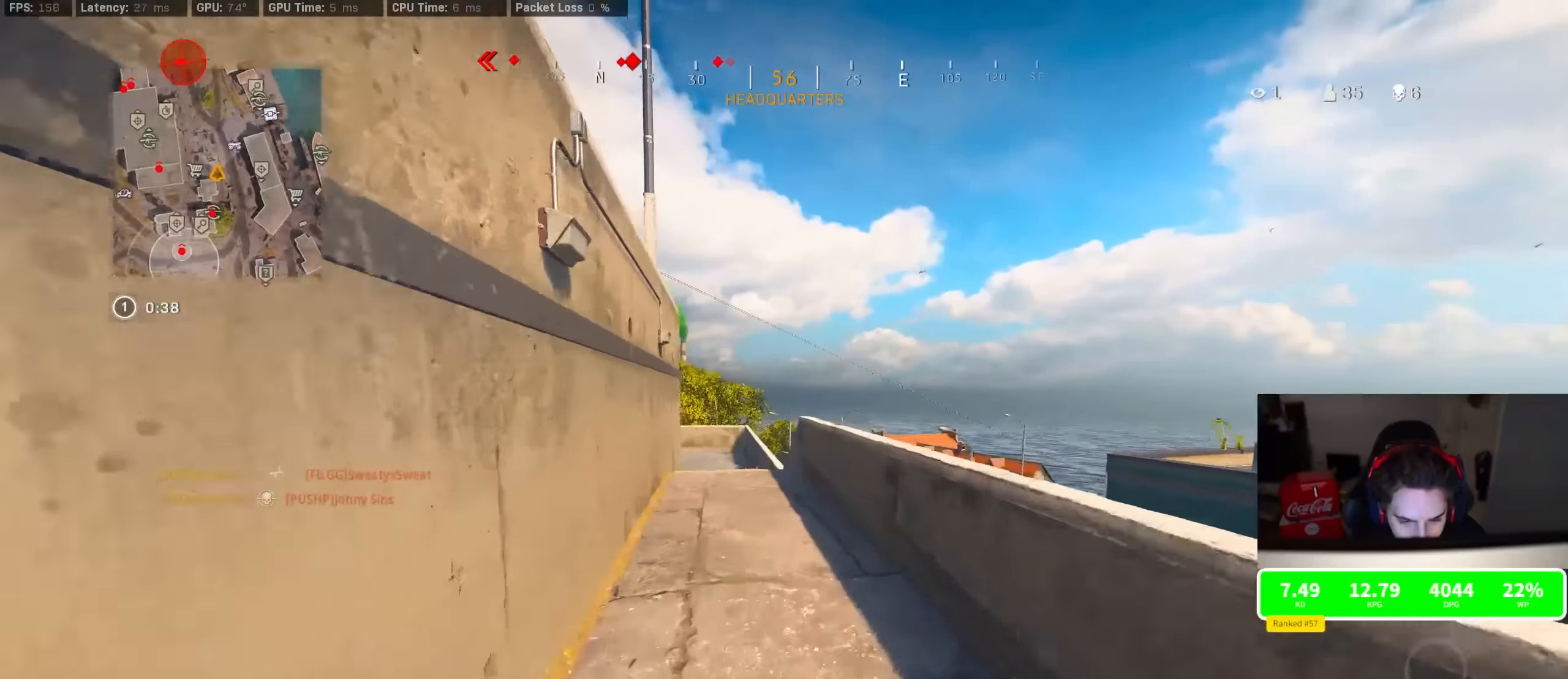
{"buttons": [], "left_stick": "up", "right_stick": "center", "events": [[150, "R3", "up"], [216, "R3", "down"], [300, "CROSS", "down"], [316, "R3", "up"], [383, "CROSS", "up"]]}
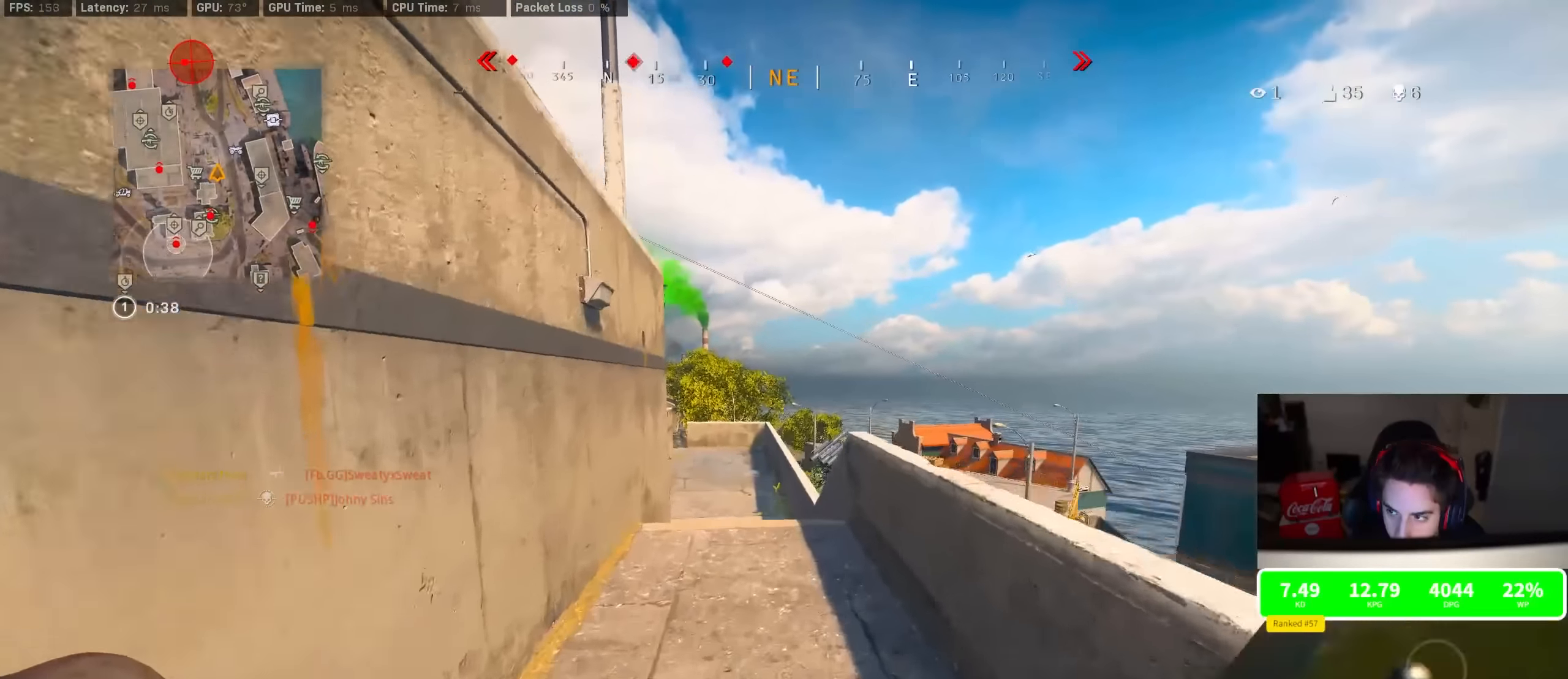
{"buttons": [], "left_stick": "up", "right_stick": "center", "events": []}
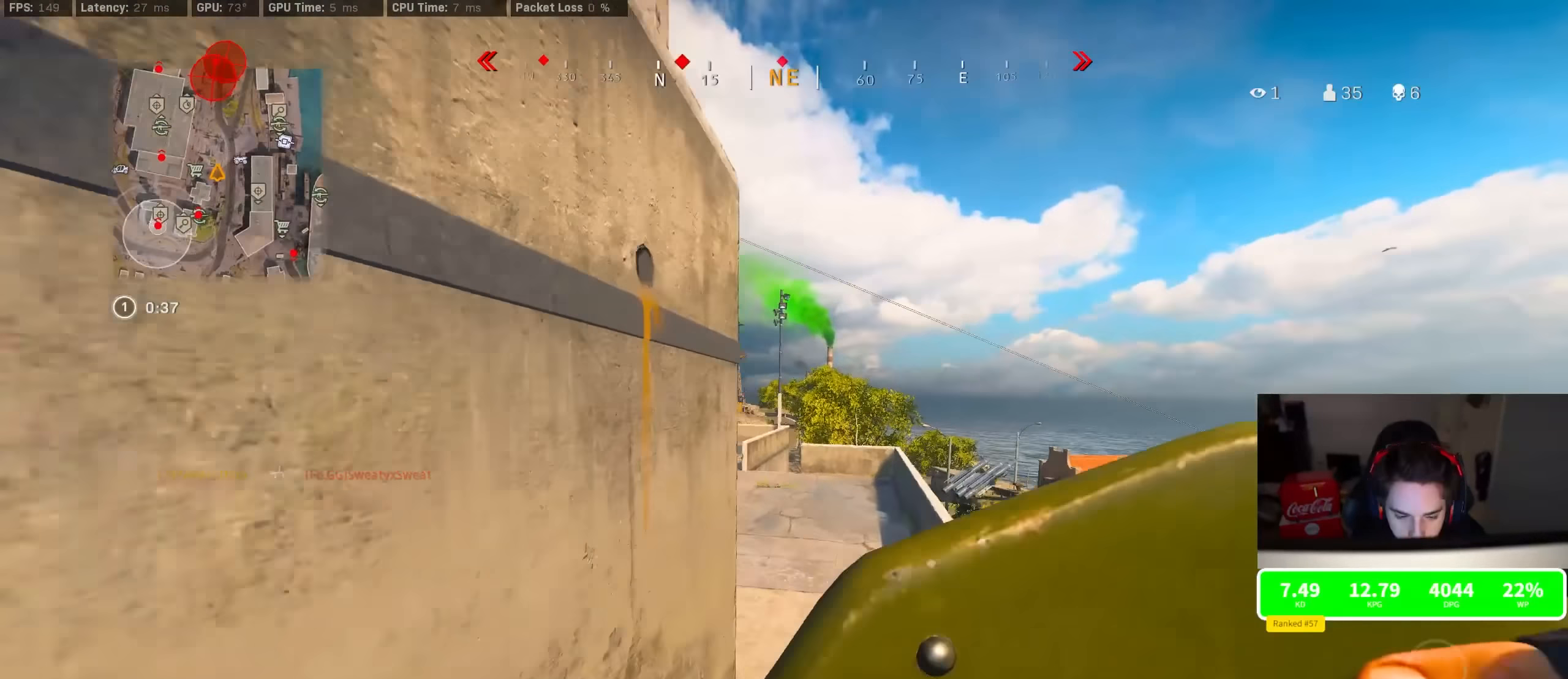
{"buttons": ["CROSS", "R3"], "left_stick": "up", "right_stick": "up-left", "events": [[116, "R3", "down"], [316, "R3", "up"], [350, "right_stick", "up-left"], [450, "R3", "down"], [500, "CROSS", "down"]]}
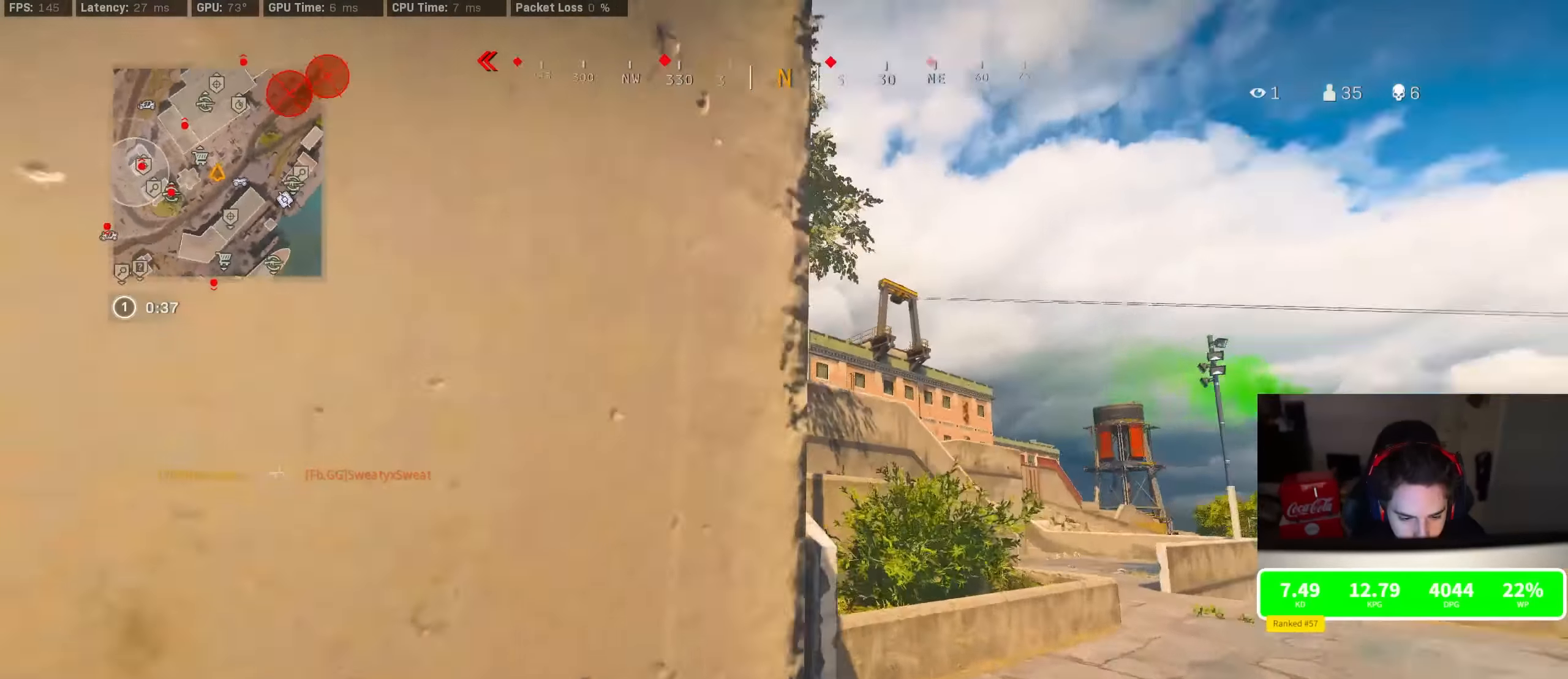
{"buttons": [], "left_stick": "up", "right_stick": "center", "events": [[33, "R3", "up"], [66, "right_stick", "center"], [116, "CROSS", "up"], [266, "right_stick", "left"], [383, "right_stick", "center"]]}